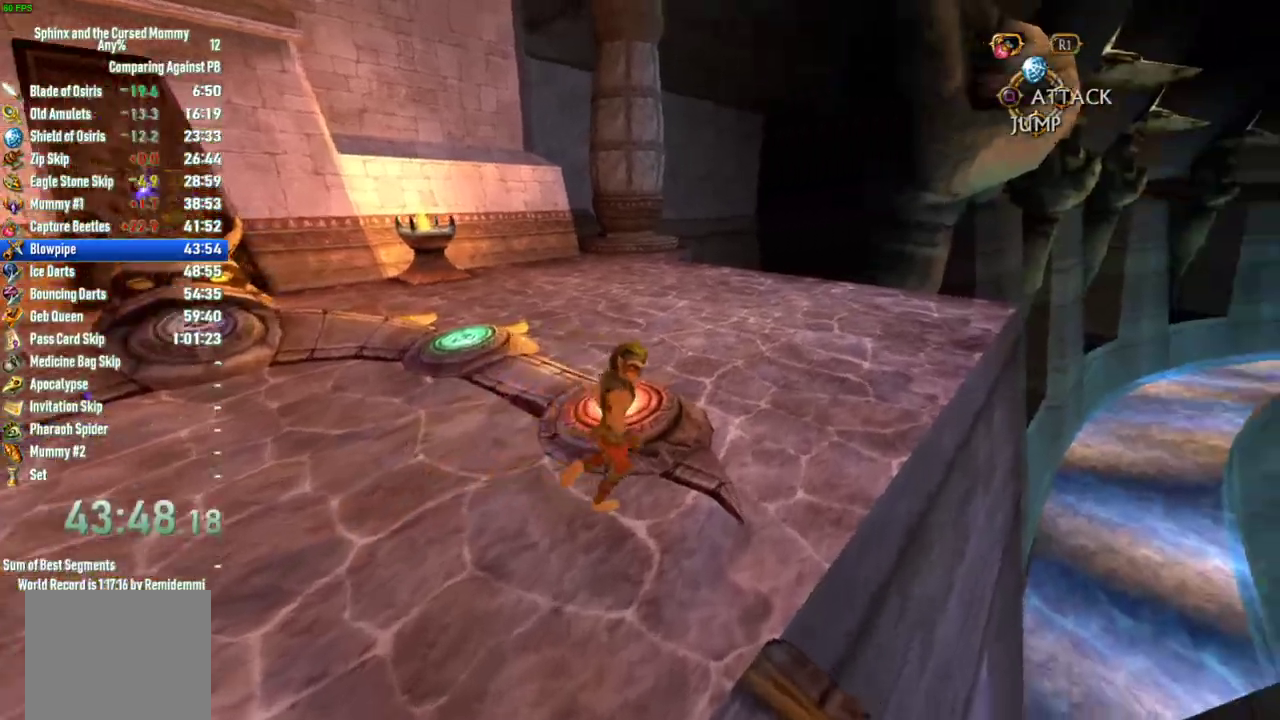
Gameplay with a controller (PlayStation layout); each line is a JSON object with the inputs held at the frame after it. "events" lists button and stick changes between this image and that frame as [ms after this image, input, new state], when the widget could be followed in between. This overlay highlights the sticks when they move; stick clicks (L3 R3) are not distinguishable. Not read: L3 R3.
{"buttons": [], "left_stick": "left", "right_stick": "center", "events": [[100, "left_stick", "up-left"], [167, "left_stick", "left"], [217, "right_stick", "center"]]}
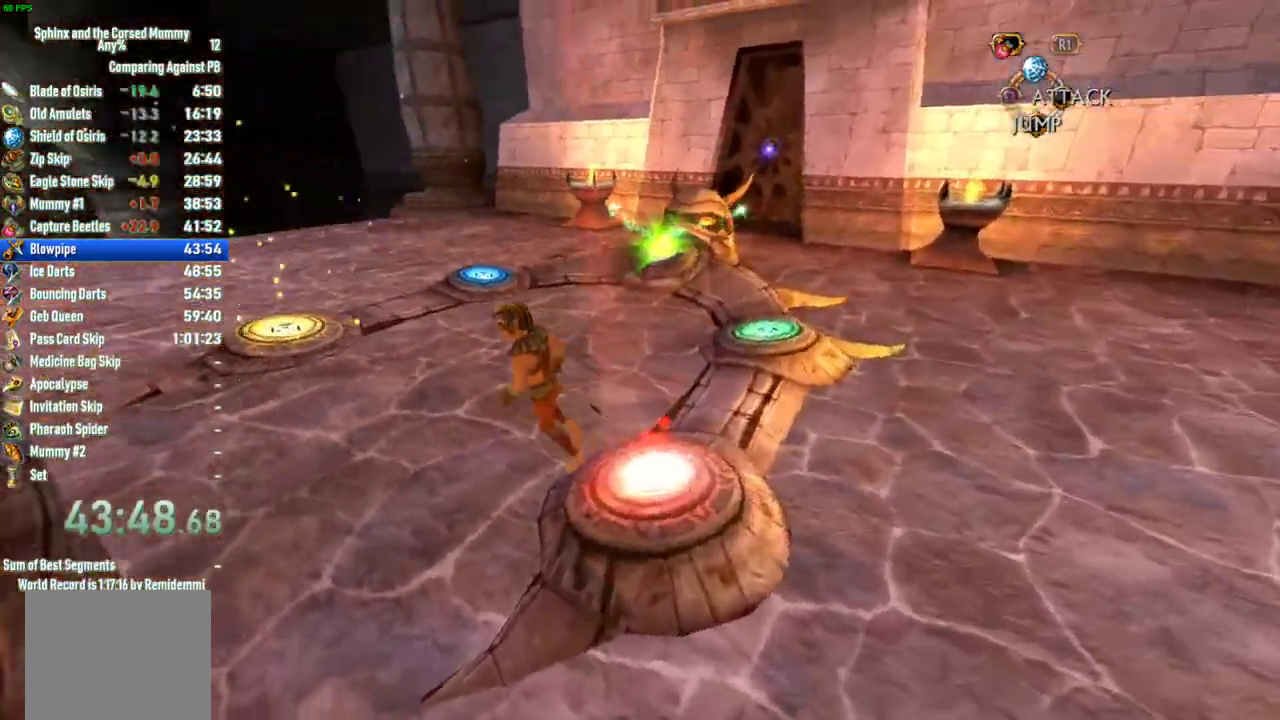
{"buttons": [], "left_stick": "up", "right_stick": "center", "events": [[50, "left_stick", "up-left"], [117, "left_stick", "up"], [217, "left_stick", "up-right"], [233, "right_stick", "right"], [383, "left_stick", "up"], [383, "right_stick", "center"]]}
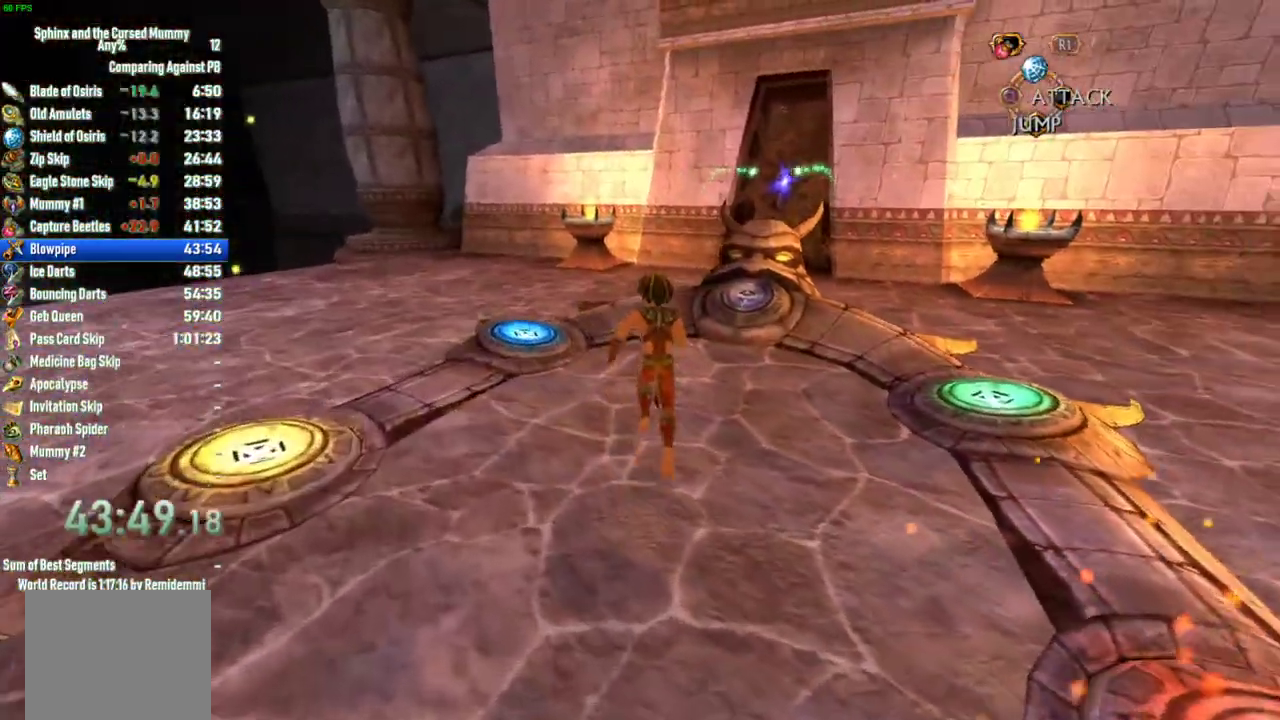
{"buttons": [], "left_stick": "right", "right_stick": "right", "events": [[100, "left_stick", "up-left"], [217, "left_stick", "left"], [300, "left_stick", "up-left"], [333, "right_stick", "right"], [400, "left_stick", "up"], [500, "left_stick", "right"]]}
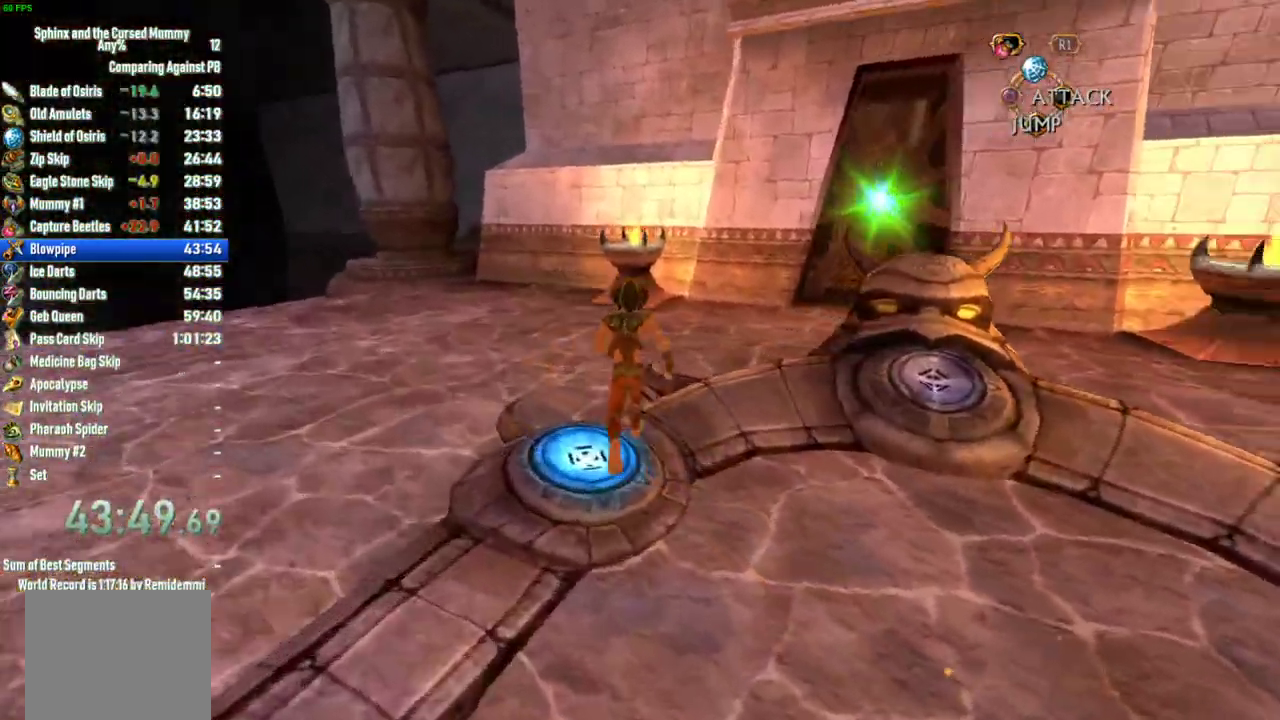
{"buttons": [], "left_stick": "up-right", "right_stick": "center", "events": [[67, "left_stick", "down-right"], [283, "left_stick", "right"], [350, "right_stick", "center"], [383, "left_stick", "up-right"]]}
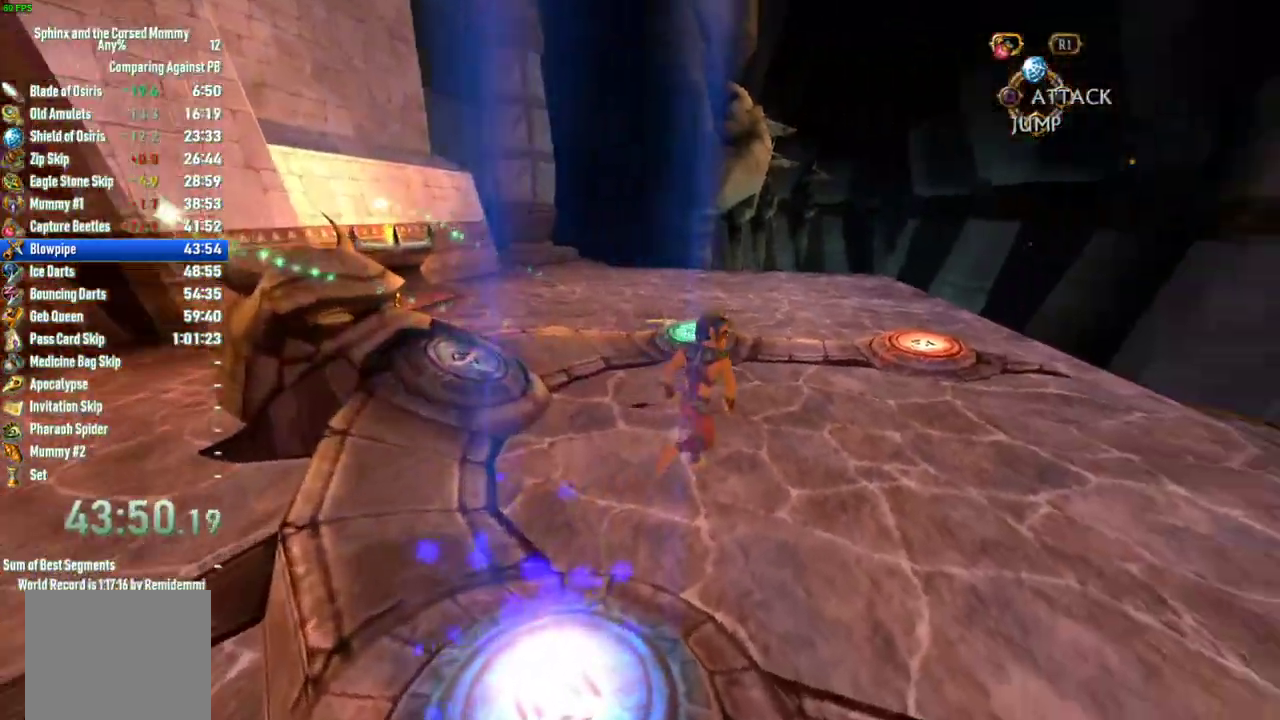
{"buttons": [], "left_stick": "up-right", "right_stick": "left", "events": [[450, "right_stick", "left"]]}
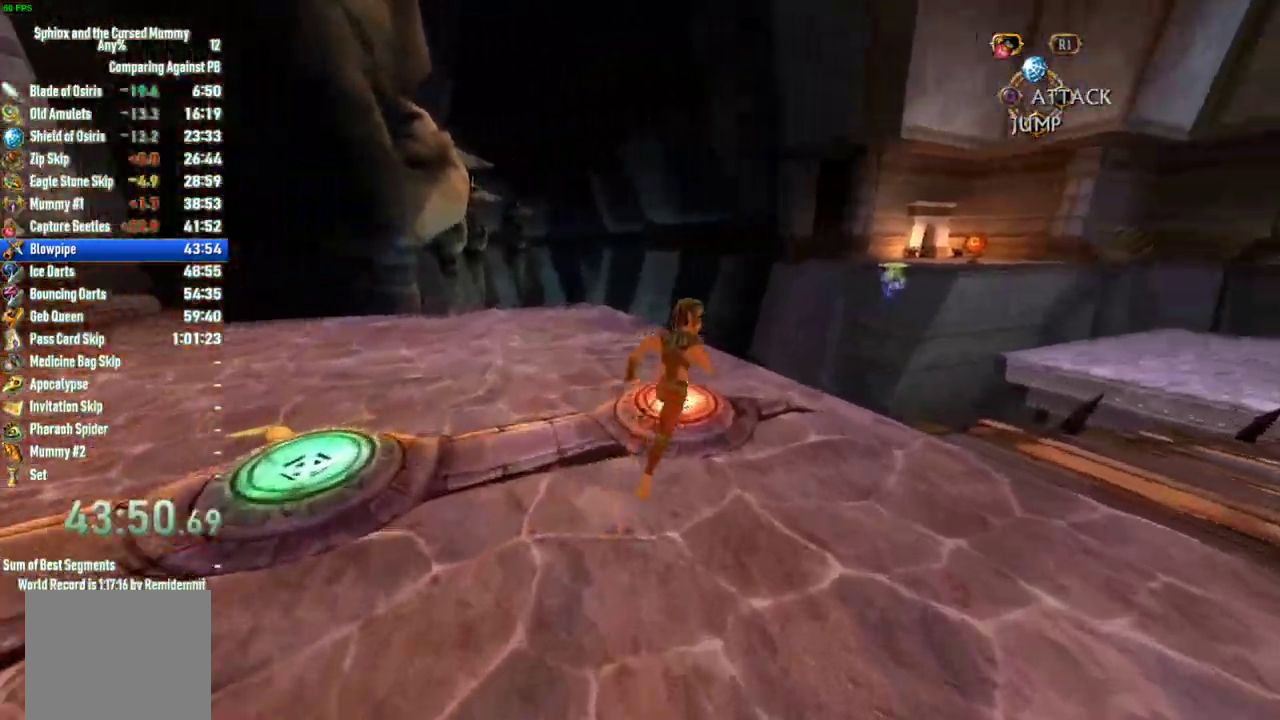
{"buttons": [], "left_stick": "up-left", "right_stick": "center", "events": [[17, "left_stick", "up"], [83, "left_stick", "up-left"], [167, "left_stick", "left"], [350, "right_stick", "center"], [433, "left_stick", "up-left"]]}
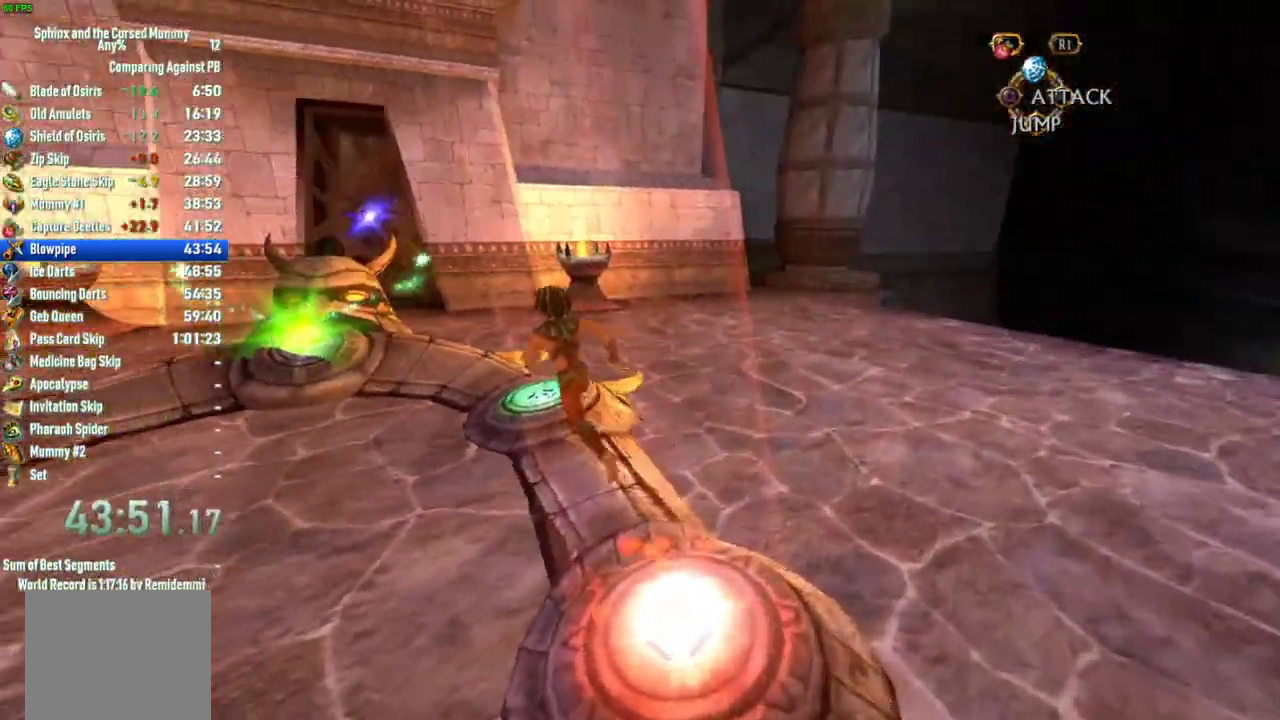
{"buttons": [], "left_stick": "up", "right_stick": "center", "events": [[133, "left_stick", "up"]]}
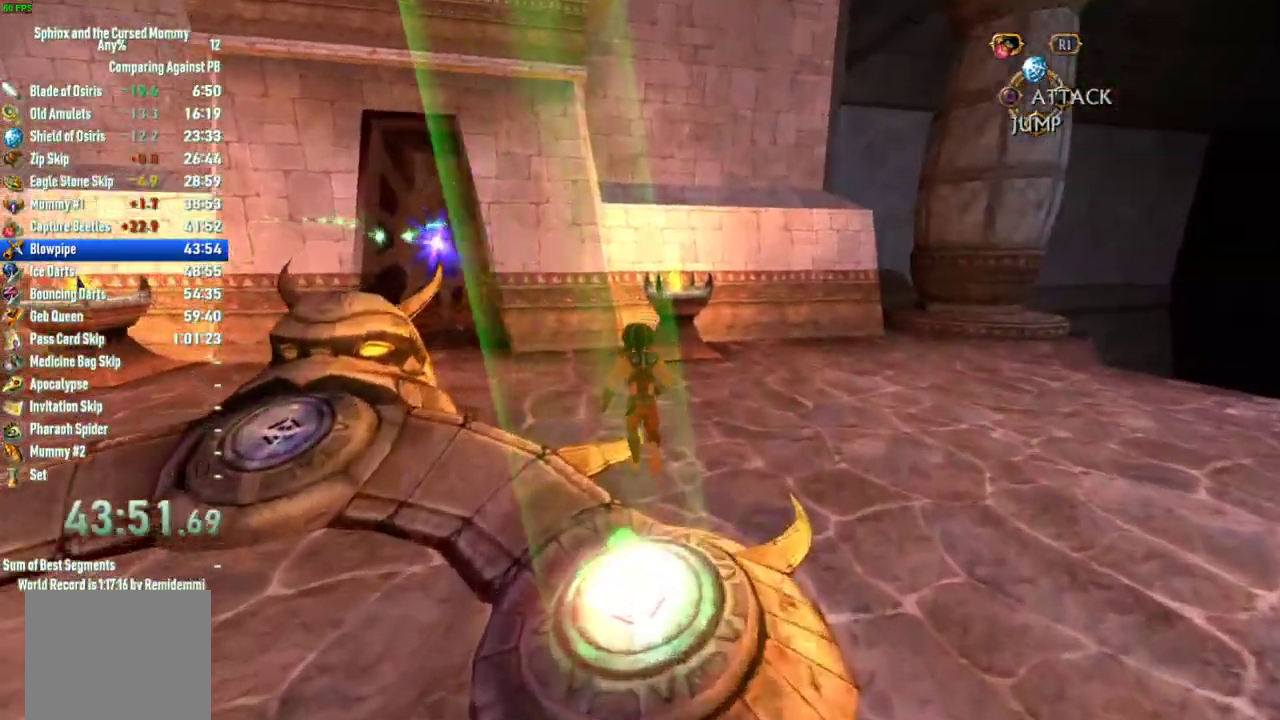
{"buttons": [], "left_stick": "up-left", "right_stick": "center", "events": [[250, "left_stick", "up-left"]]}
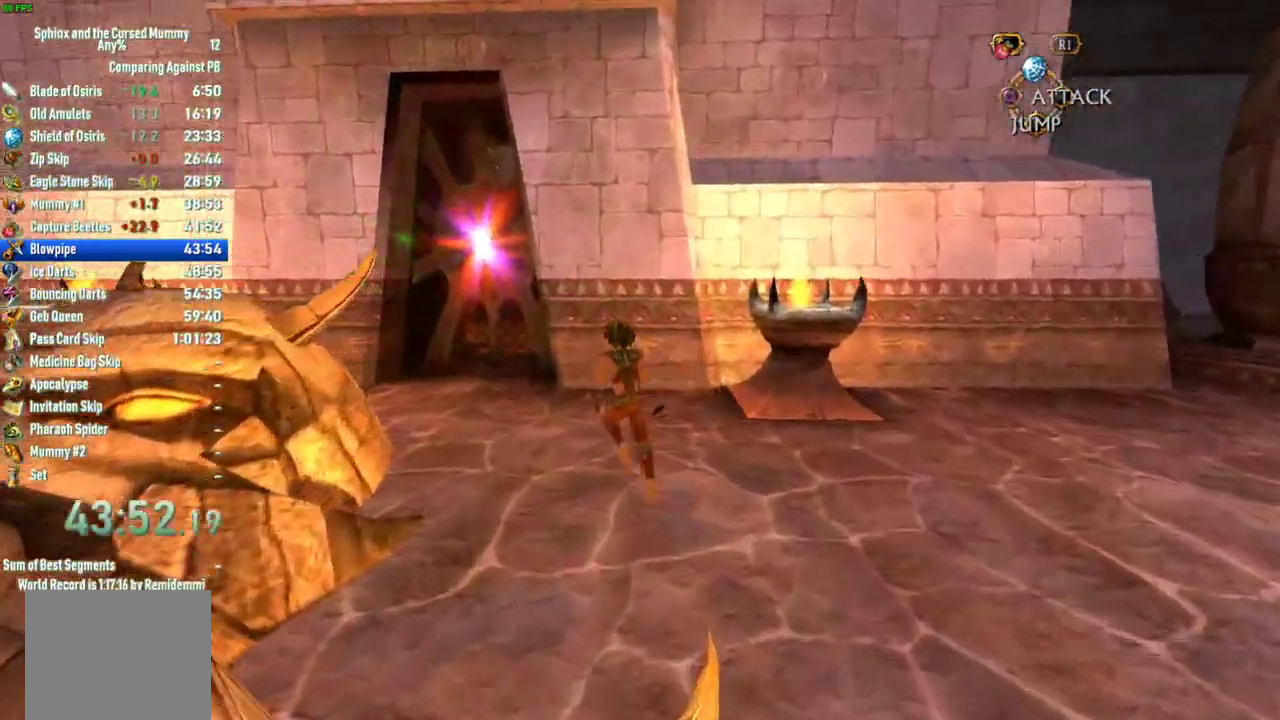
{"buttons": [], "left_stick": "up-left", "right_stick": "center", "events": []}
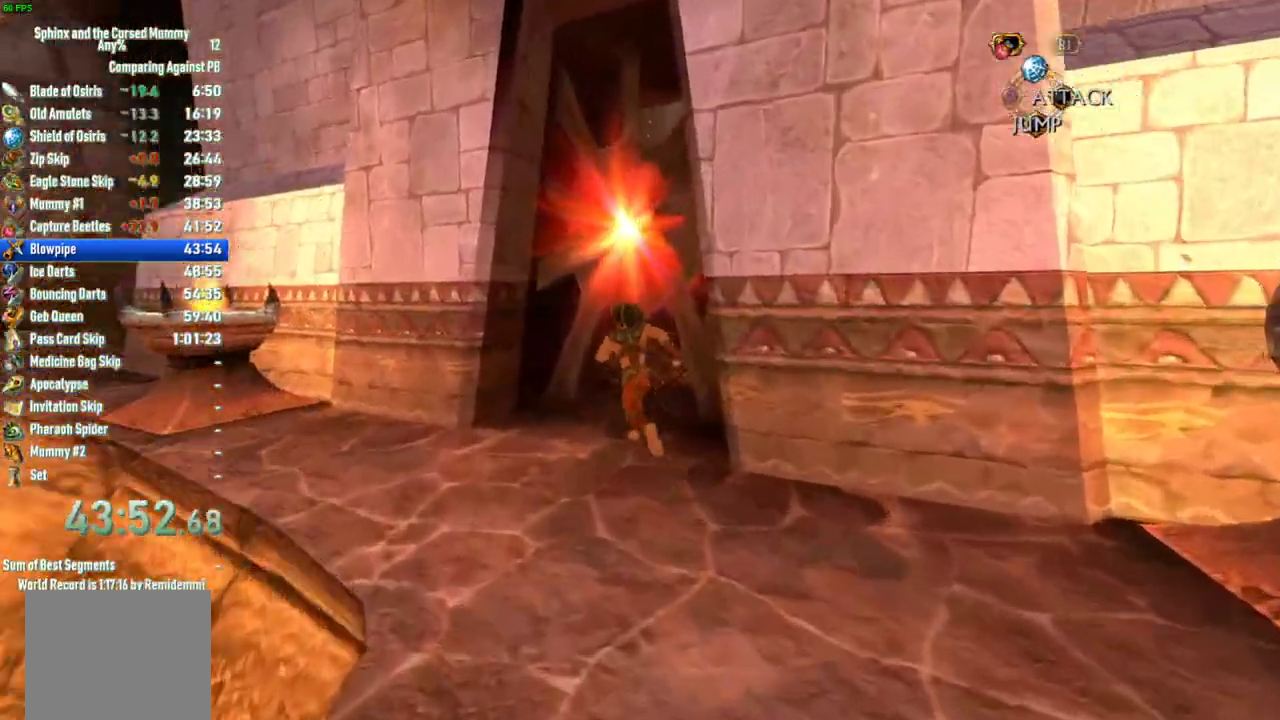
{"buttons": [], "left_stick": "up-right", "right_stick": "center", "events": [[100, "left_stick", "up"], [150, "CROSS", "down"], [217, "CROSS", "up"], [233, "CIRCLE", "down"], [300, "CIRCLE", "up"], [300, "left_stick", "up-right"], [400, "CIRCLE", "down"], [483, "CIRCLE", "up"]]}
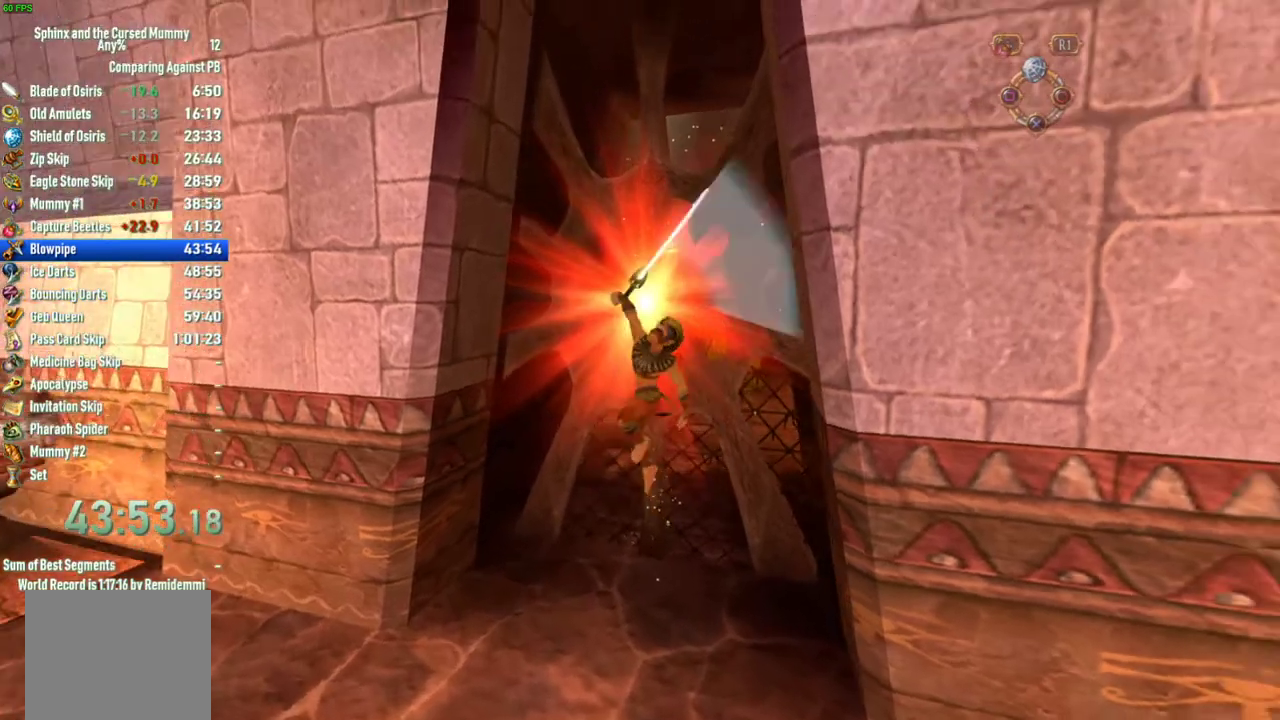
{"buttons": [], "left_stick": "up", "right_stick": "center", "events": [[83, "left_stick", "up"]]}
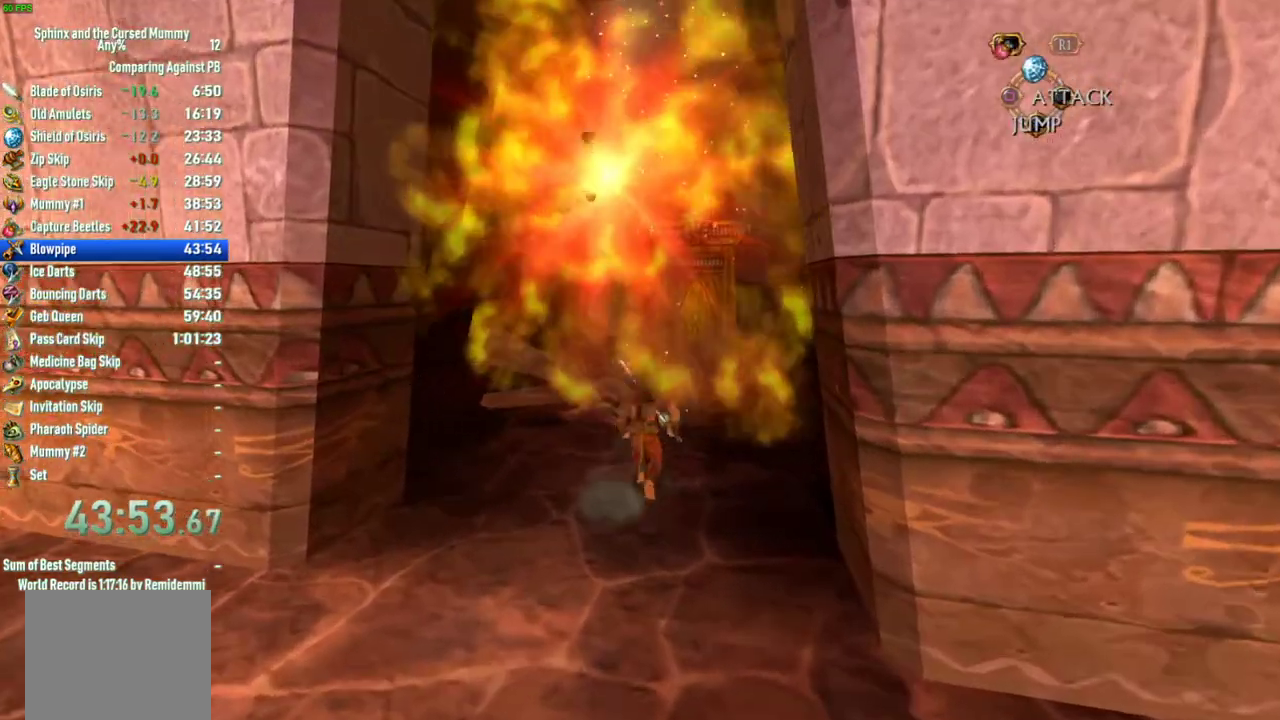
{"buttons": [], "left_stick": "up", "right_stick": "center", "events": []}
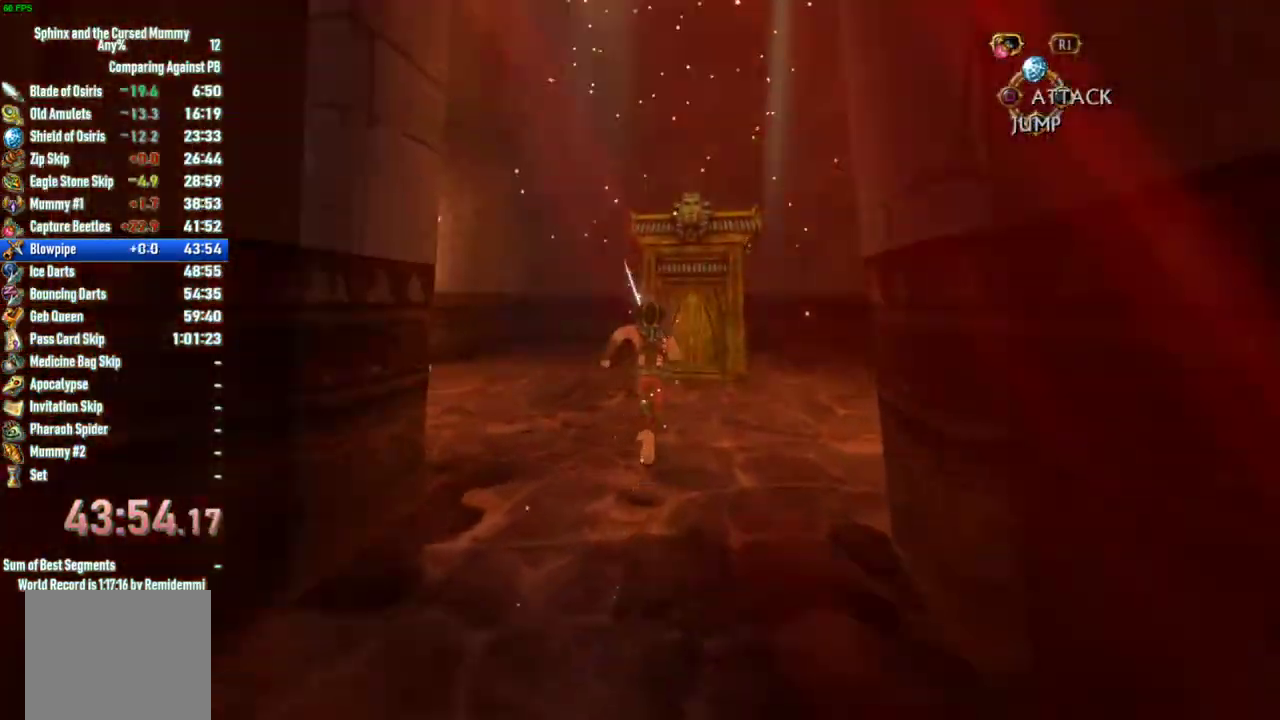
{"buttons": [], "left_stick": "up", "right_stick": "center", "events": []}
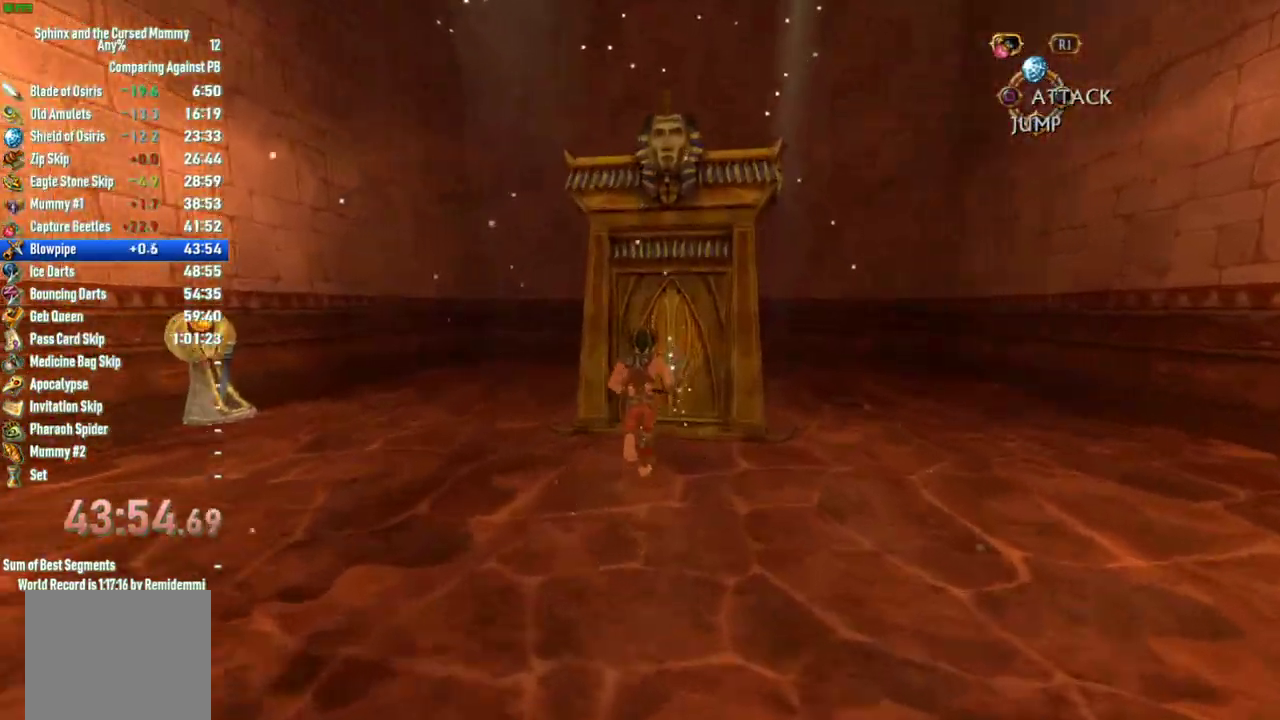
{"buttons": [], "left_stick": "center", "right_stick": "center", "events": [[200, "SQUARE", "down"], [200, "left_stick", "center"], [283, "SQUARE", "up"], [317, "SELECT", "down"], [483, "SELECT", "up"]]}
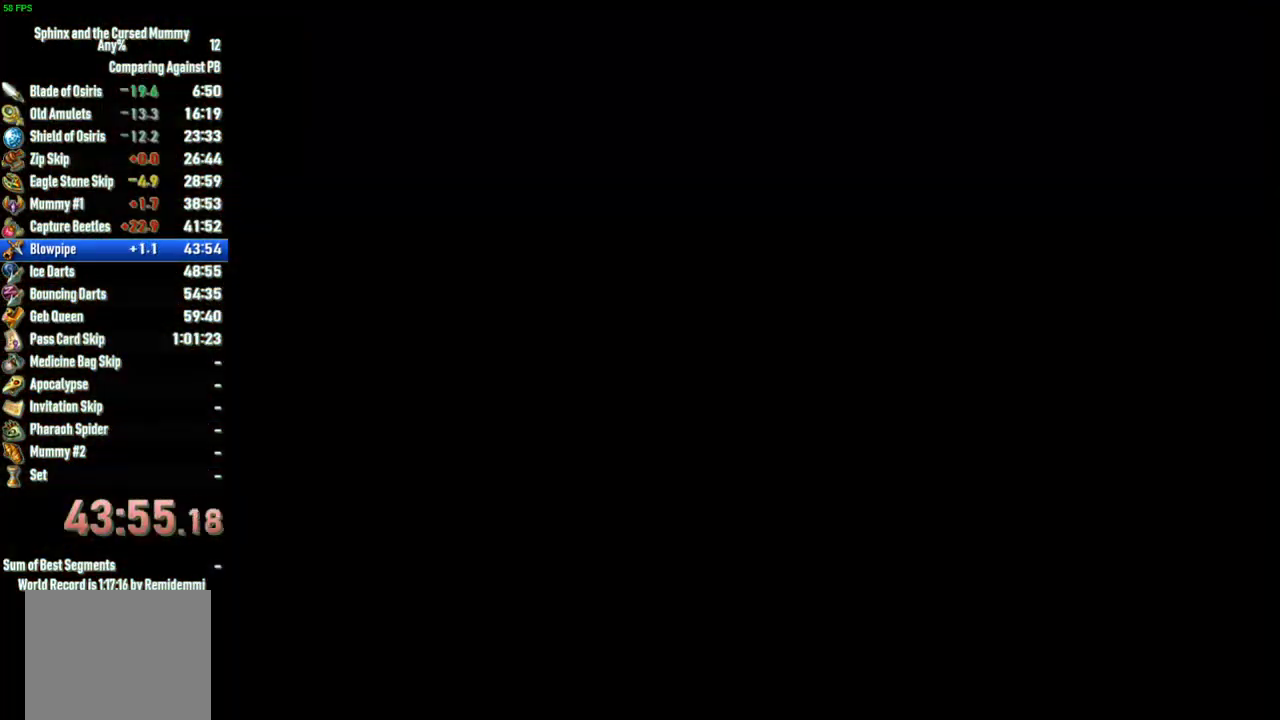
{"buttons": [], "left_stick": "down-left", "right_stick": "left", "events": [[150, "left_stick", "down"], [150, "right_stick", "left"], [233, "left_stick", "down-left"]]}
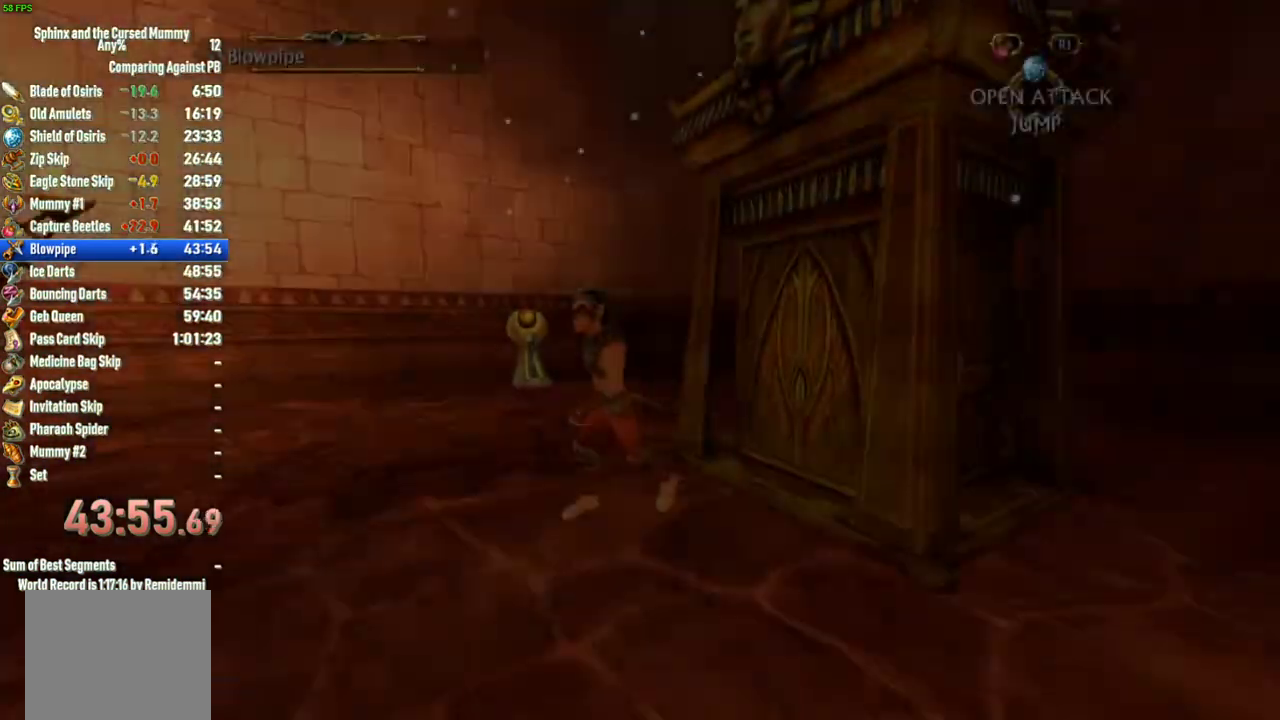
{"buttons": [], "left_stick": "up", "right_stick": "center", "events": [[233, "left_stick", "left"], [317, "left_stick", "up-left"], [350, "right_stick", "center"], [400, "left_stick", "up"]]}
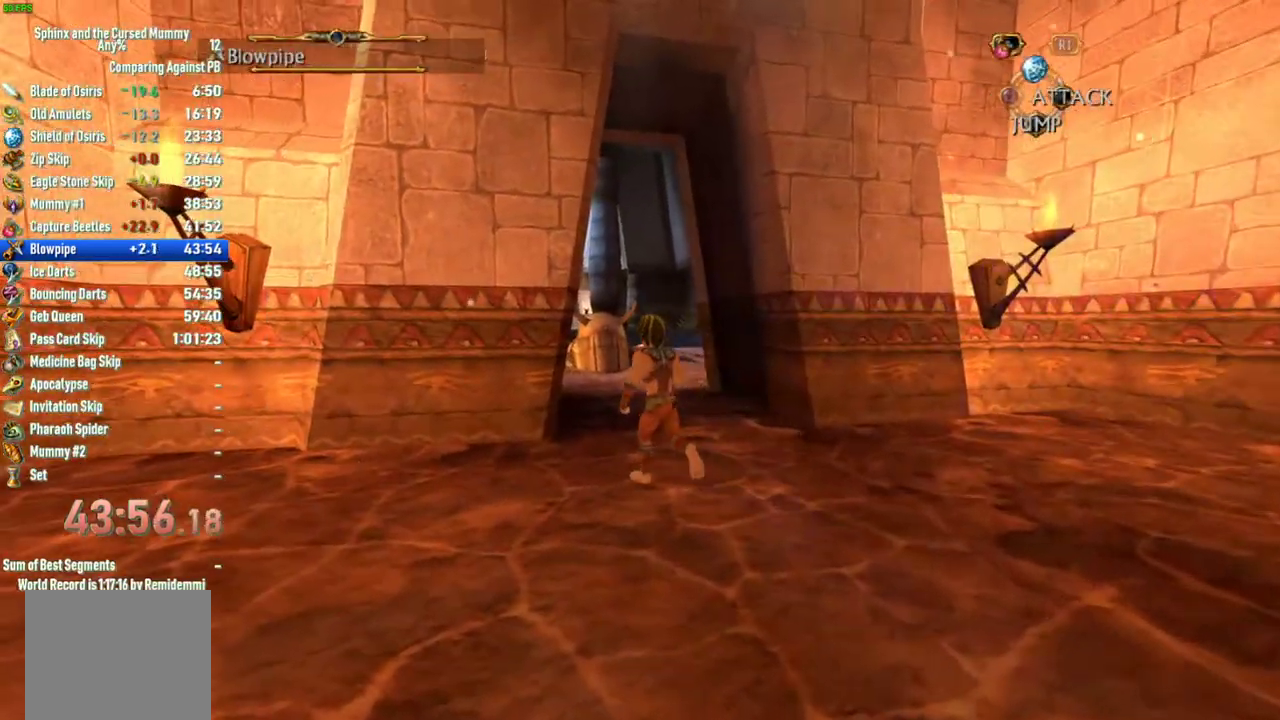
{"buttons": ["DPAD_DOWN"], "left_stick": "up", "right_stick": "center", "events": [[433, "DPAD_DOWN", "down"]]}
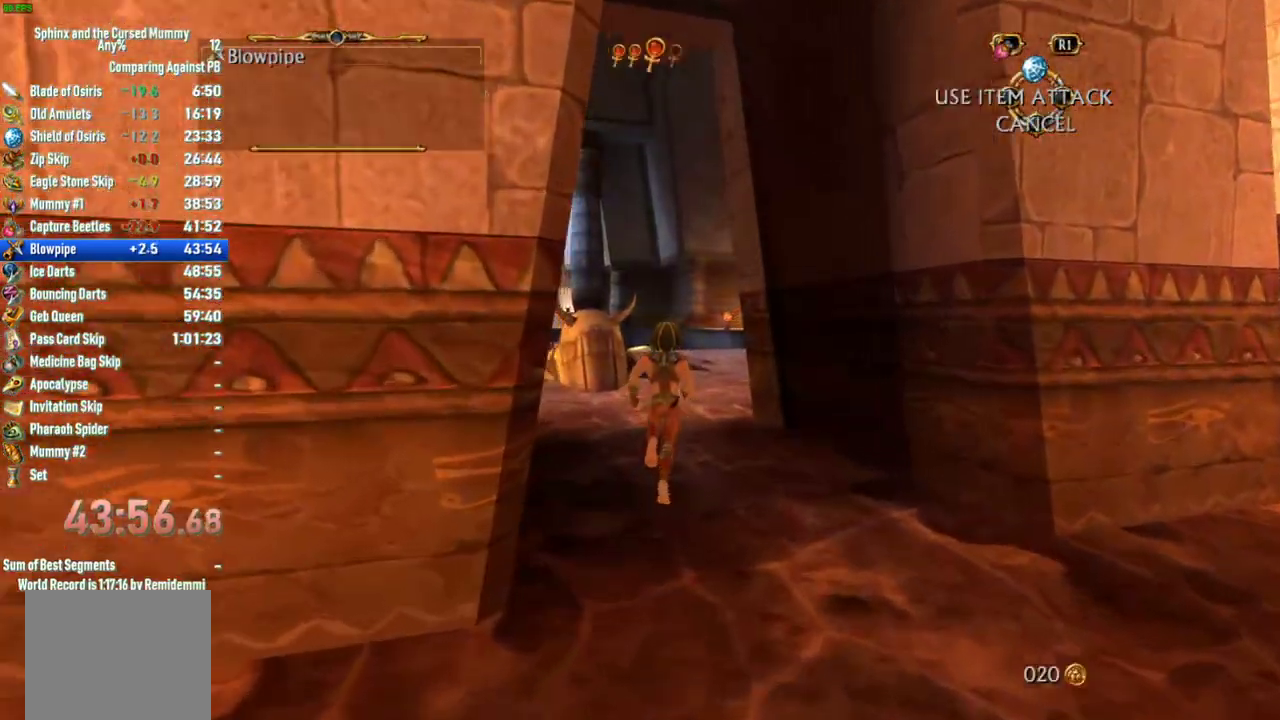
{"buttons": [], "left_stick": "up-left", "right_stick": "center", "events": [[67, "DPAD_DOWN", "up"], [83, "left_stick", "up-left"], [383, "R1", "down"], [483, "R1", "up"]]}
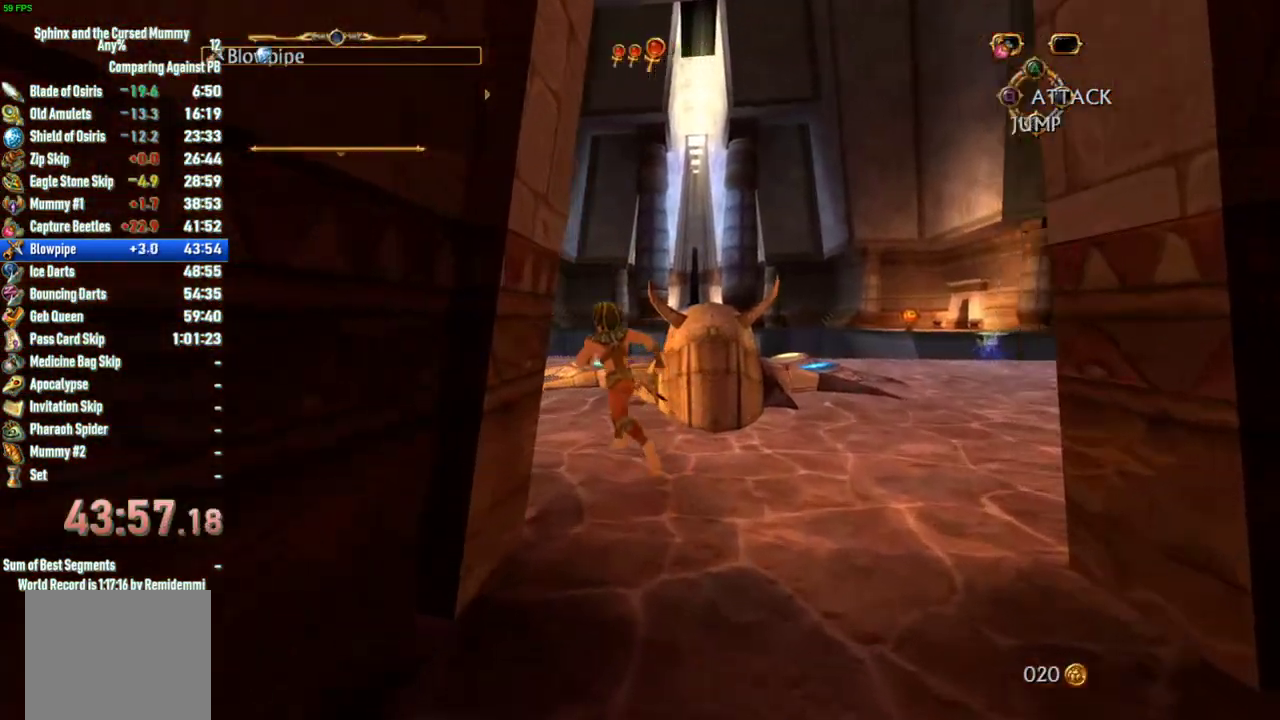
{"buttons": [], "left_stick": "up", "right_stick": "center", "events": [[67, "left_stick", "up"]]}
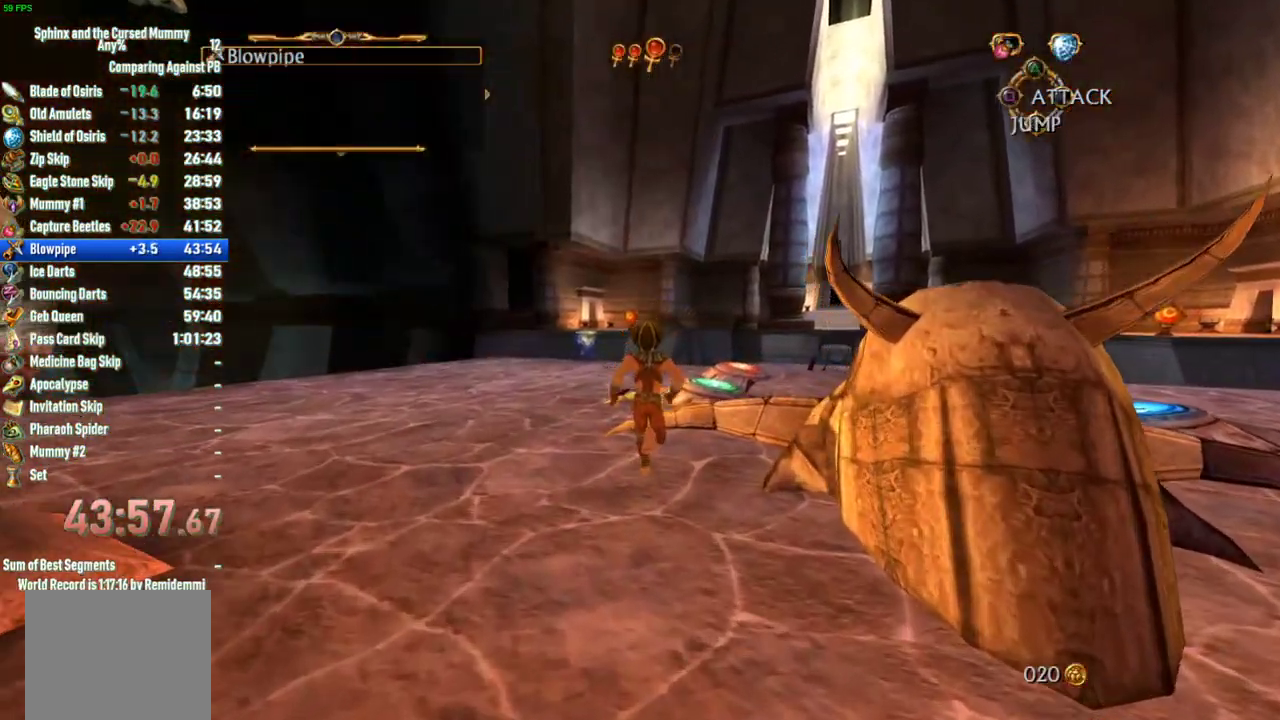
{"buttons": [], "left_stick": "up", "right_stick": "center", "events": [[100, "left_stick", "up-left"], [233, "left_stick", "up"]]}
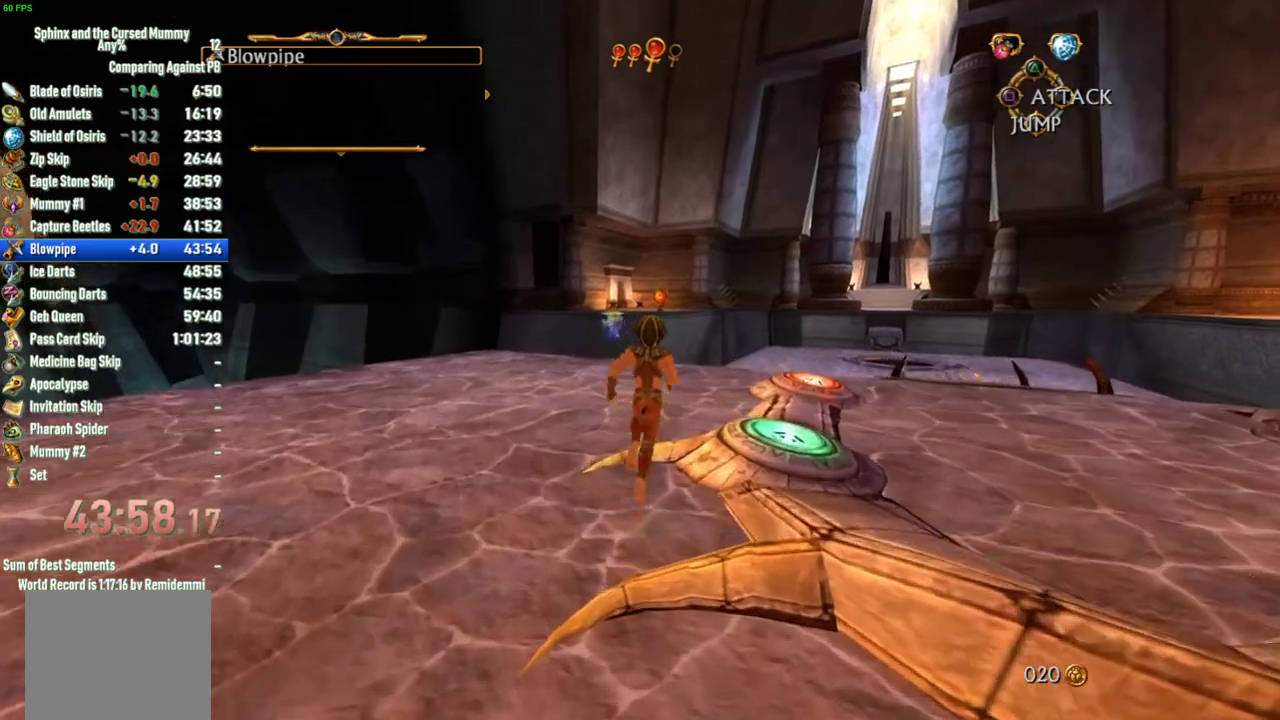
{"buttons": [], "left_stick": "up-right", "right_stick": "center", "events": [[167, "left_stick", "up-right"]]}
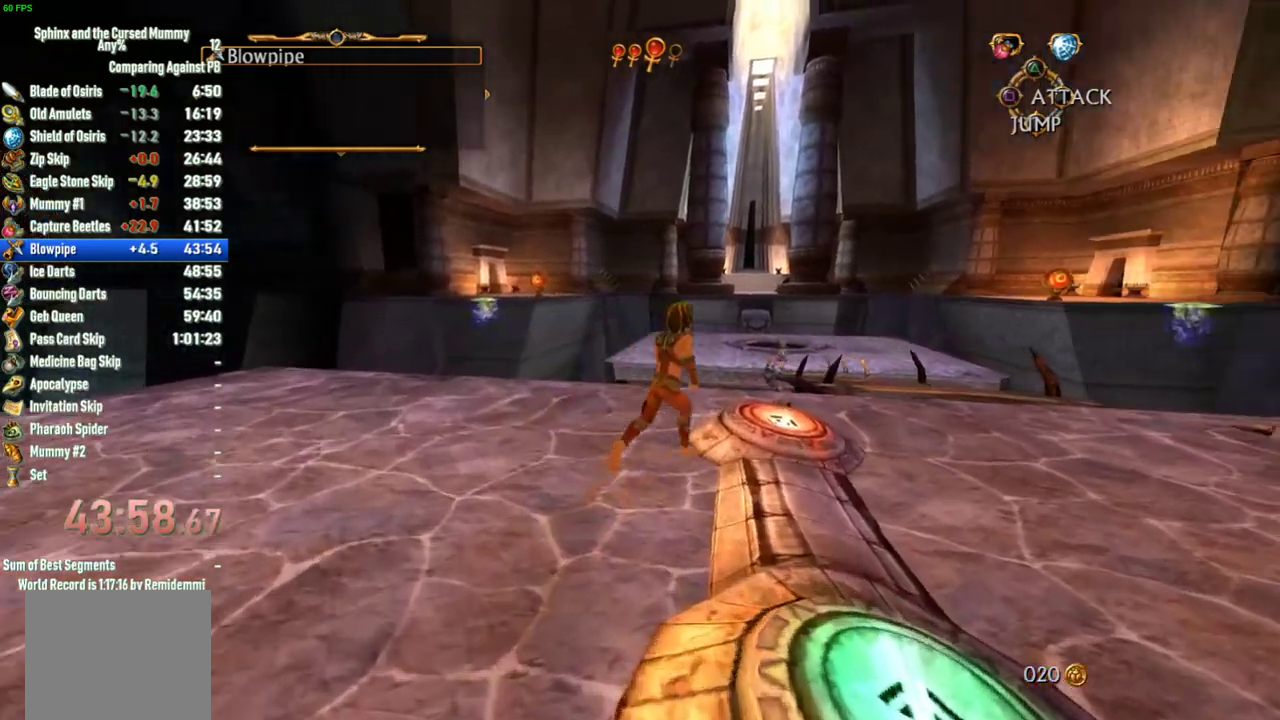
{"buttons": [], "left_stick": "up-right", "right_stick": "center", "events": []}
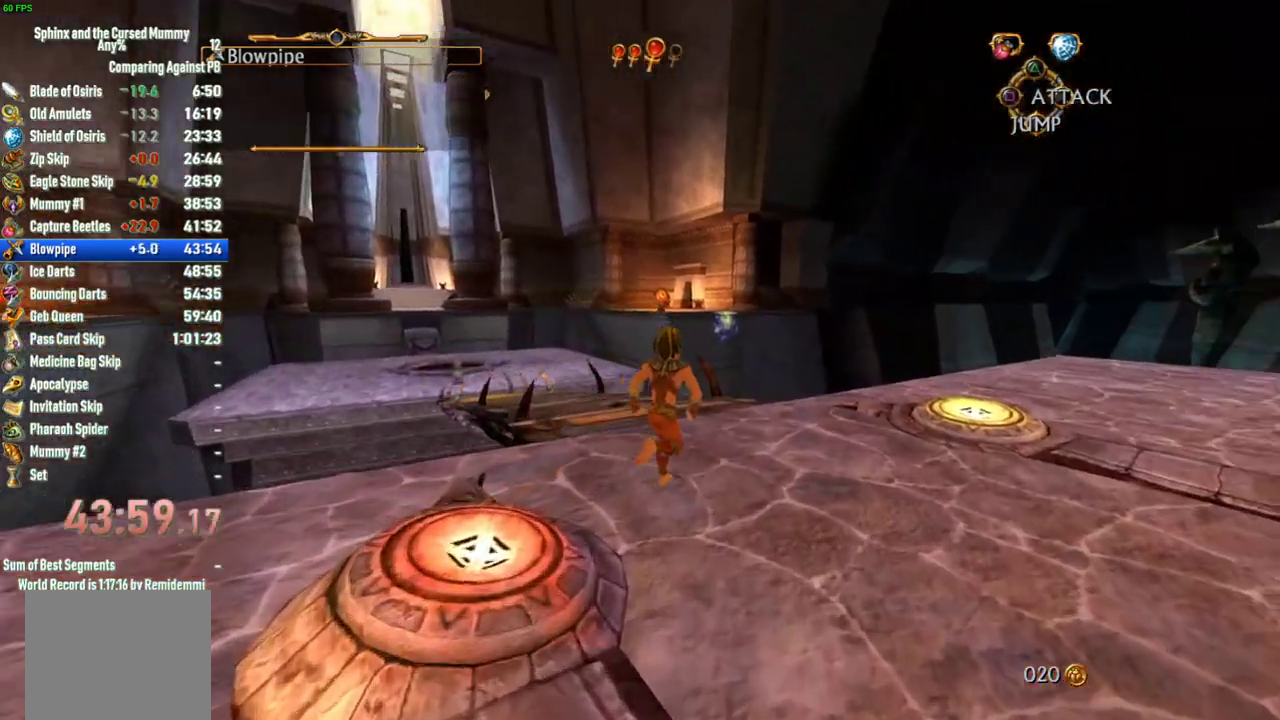
{"buttons": [], "left_stick": "up-right", "right_stick": "center", "events": [[17, "left_stick", "up"], [417, "left_stick", "up-right"]]}
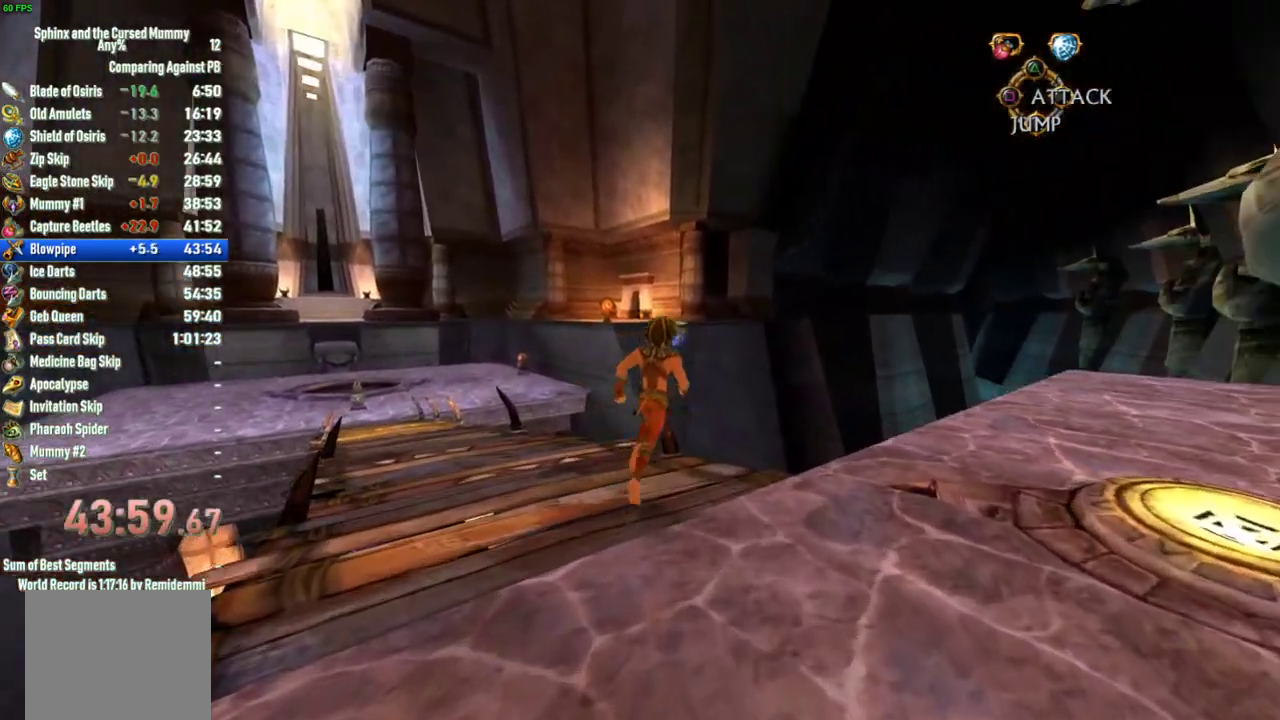
{"buttons": [], "left_stick": "center", "right_stick": "right", "events": [[17, "left_stick", "up"], [100, "left_stick", "up-right"], [217, "left_stick", "up"], [250, "right_stick", "right"], [333, "left_stick", "up-right"], [433, "left_stick", "center"]]}